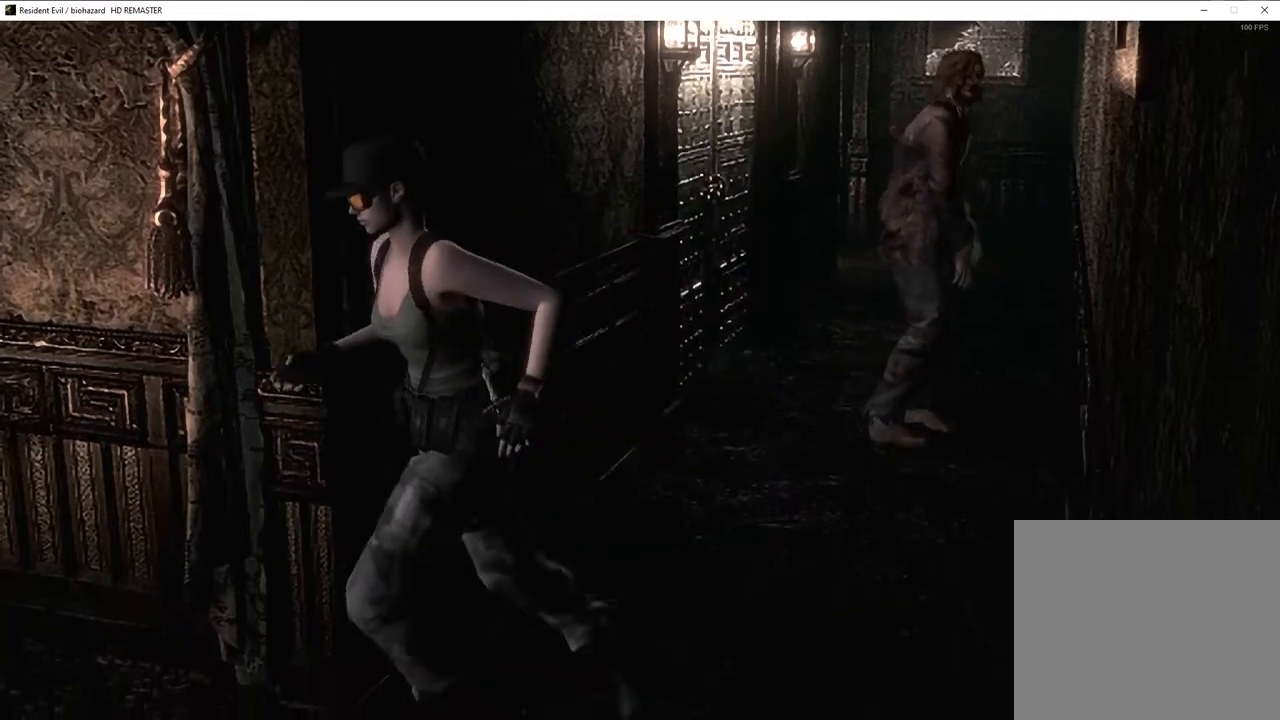
Gameplay with a controller (PlayStation layout); each line is a JSON object with the inputs held at the frame after it. "events" lists button and stick changes between this image and that frame as [ms after this image, input, new state], when the widget could be followed in between.
{"buttons": ["SQUARE", "DPAD_UP", "DPAD_RIGHT"], "left_stick": "center", "right_stick": "center", "events": [[50, "DPAD_RIGHT", "down"], [217, "DPAD_RIGHT", "up"], [467, "DPAD_RIGHT", "down"]]}
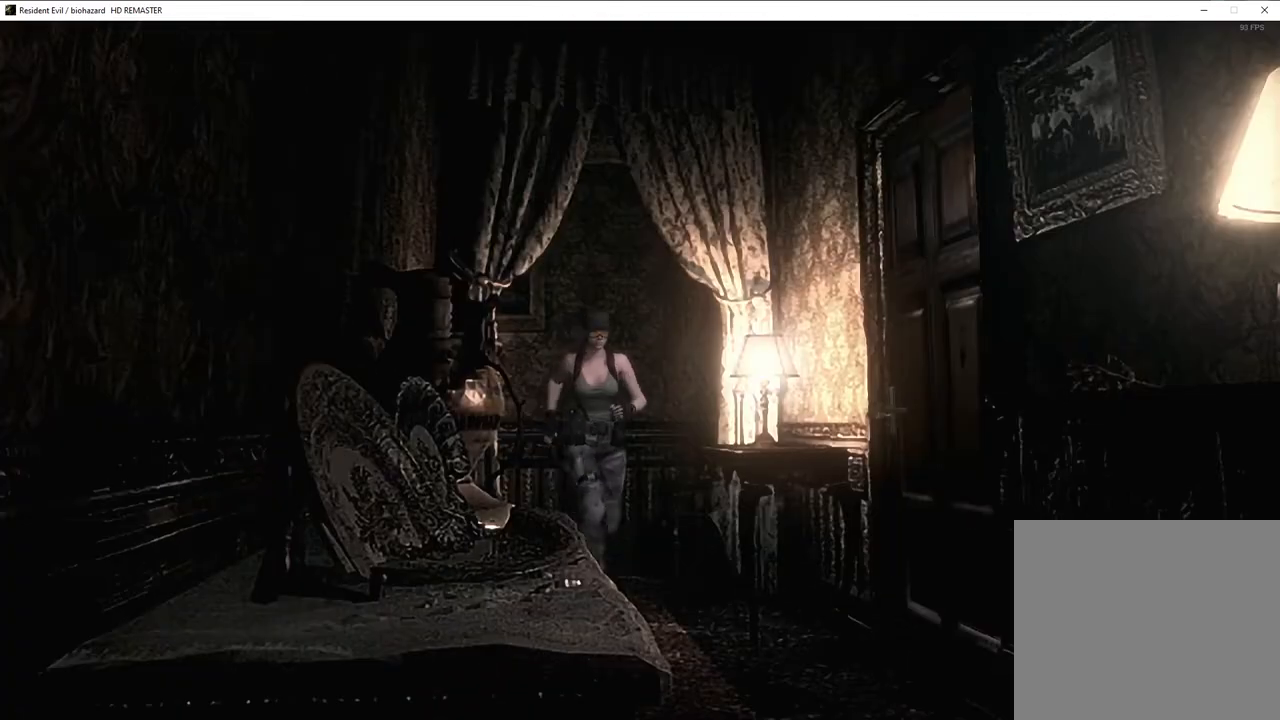
{"buttons": ["SQUARE", "DPAD_UP"], "left_stick": "center", "right_stick": "center", "events": [[67, "DPAD_RIGHT", "up"], [433, "DPAD_LEFT", "down"], [467, "DPAD_LEFT", "up"]]}
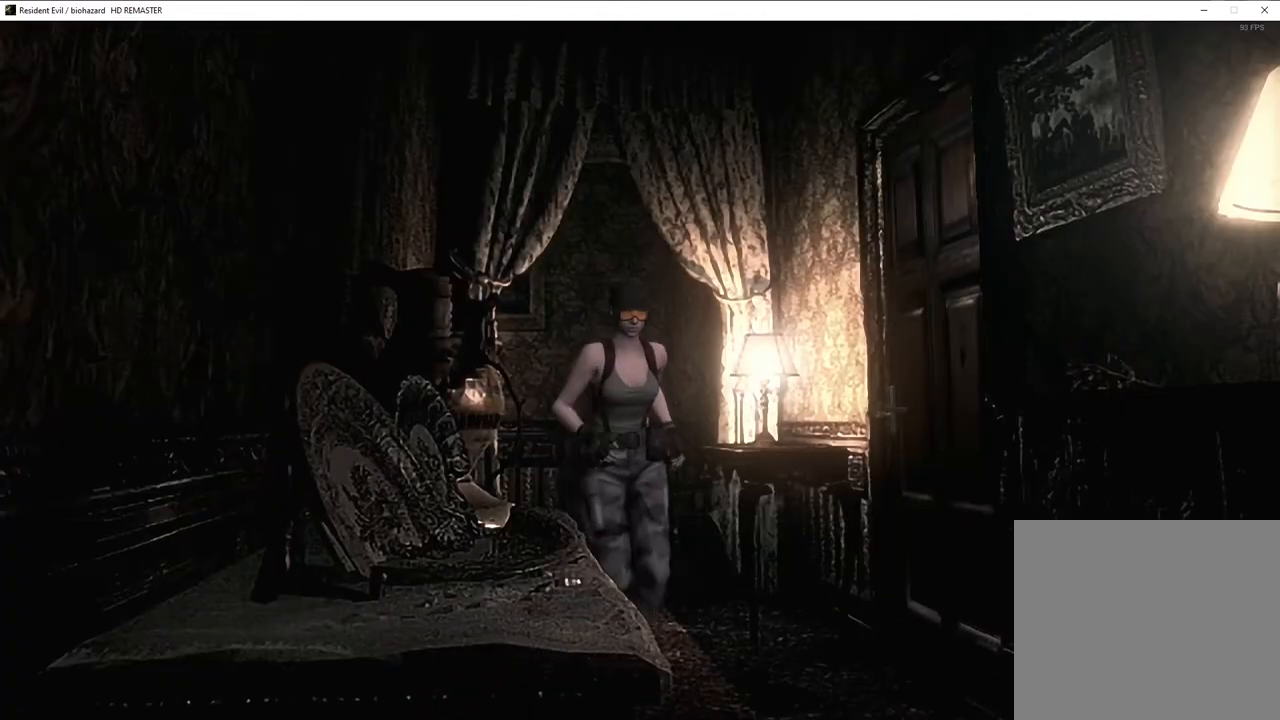
{"buttons": ["SQUARE", "DPAD_UP"], "left_stick": "center", "right_stick": "center", "events": []}
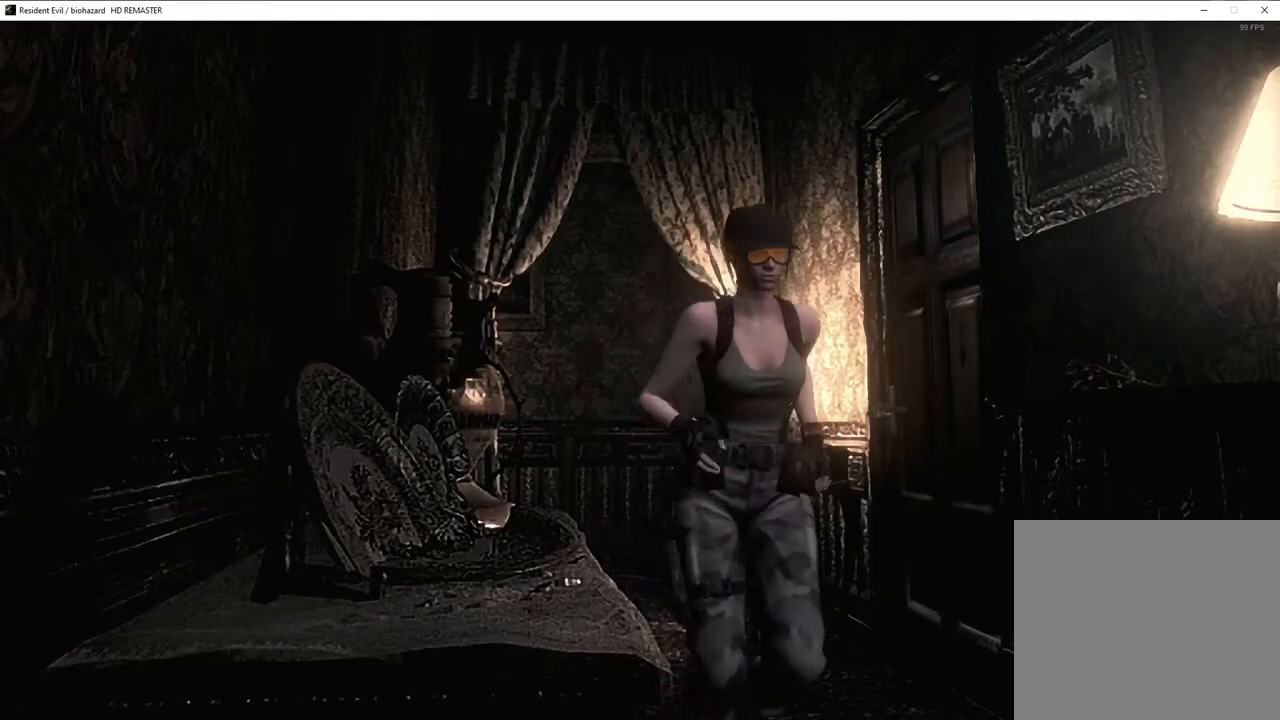
{"buttons": ["SQUARE", "DPAD_UP"], "left_stick": "center", "right_stick": "center", "events": []}
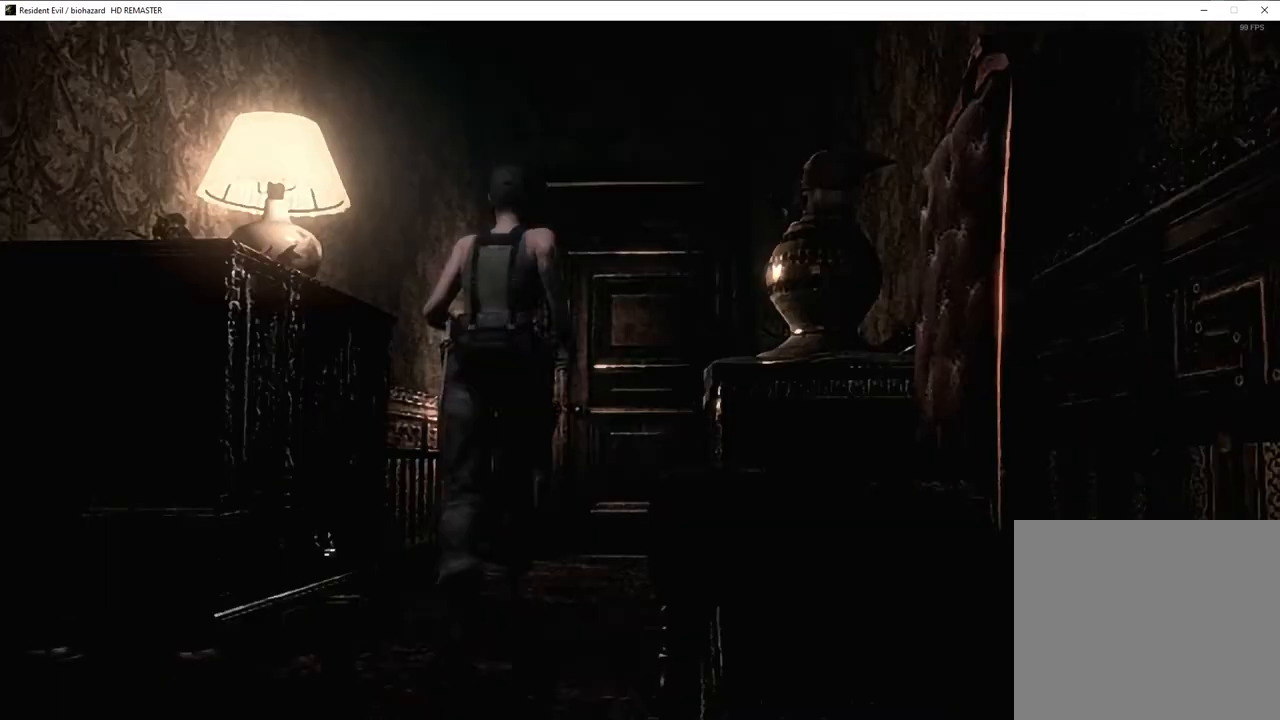
{"buttons": [], "left_stick": "up", "right_stick": "center", "events": [[67, "DPAD_UP", "up"], [150, "SQUARE", "up"], [150, "left_stick", "up"]]}
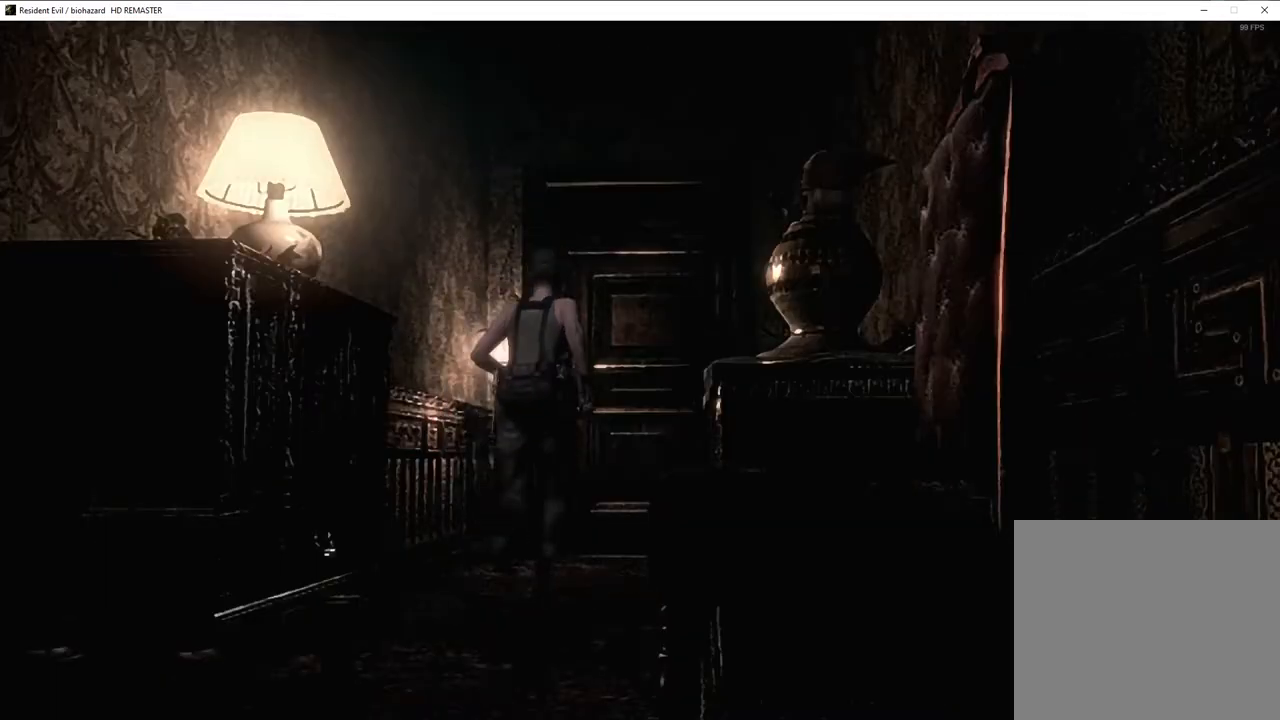
{"buttons": [], "left_stick": "up", "right_stick": "center", "events": []}
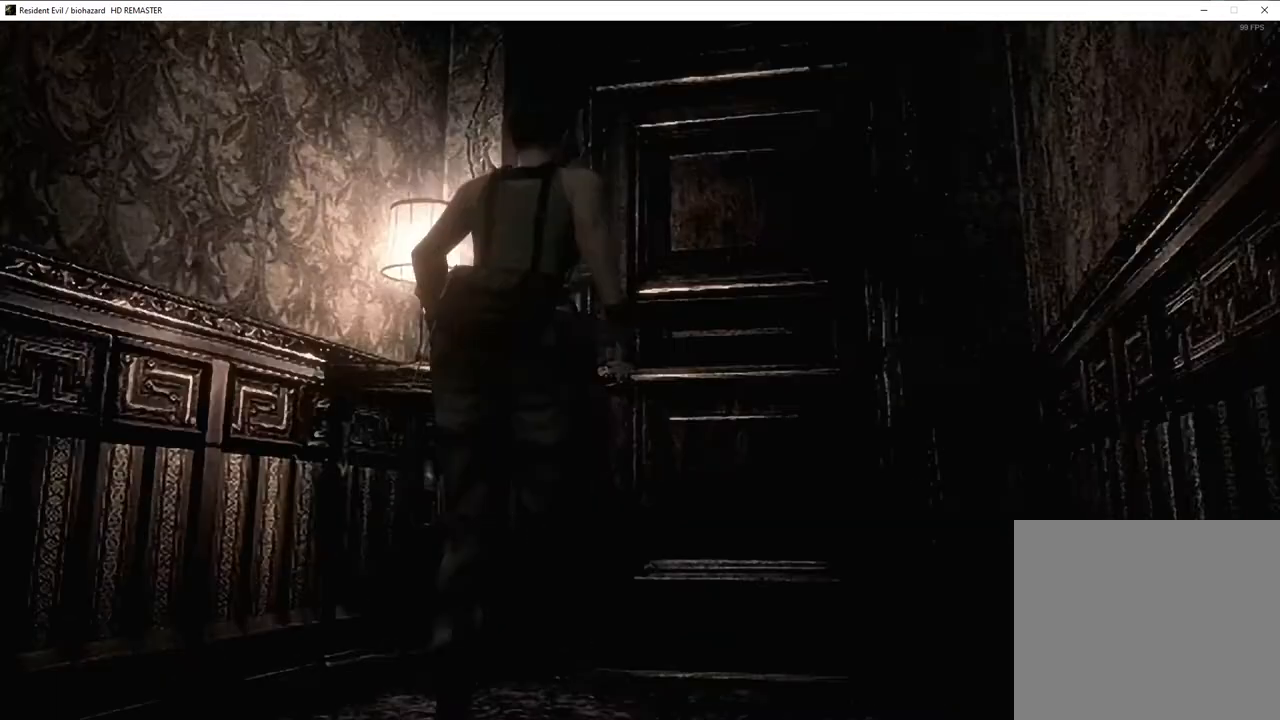
{"buttons": [], "left_stick": "up", "right_stick": "center", "events": []}
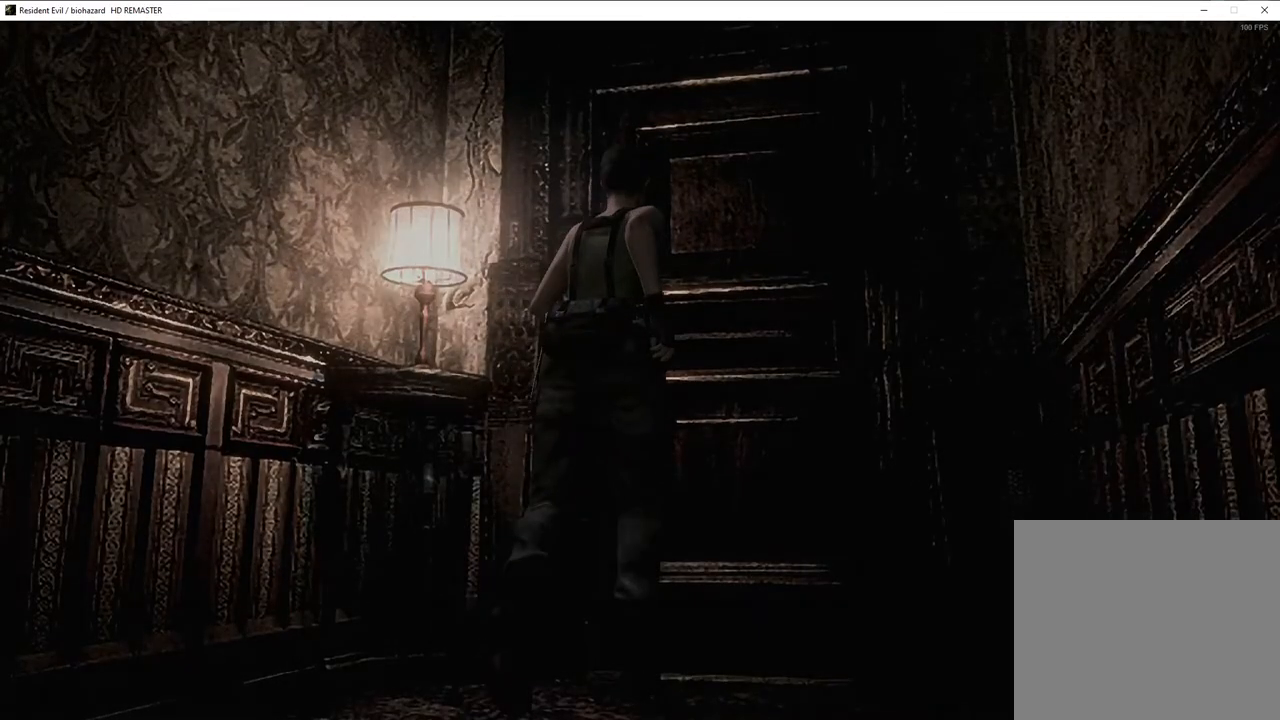
{"buttons": ["SQUARE", "DPAD_UP", "DPAD_LEFT"], "left_stick": "center", "right_stick": "center", "events": [[217, "left_stick", "center"], [267, "SQUARE", "down"], [317, "DPAD_UP", "down"], [333, "DPAD_LEFT", "down"]]}
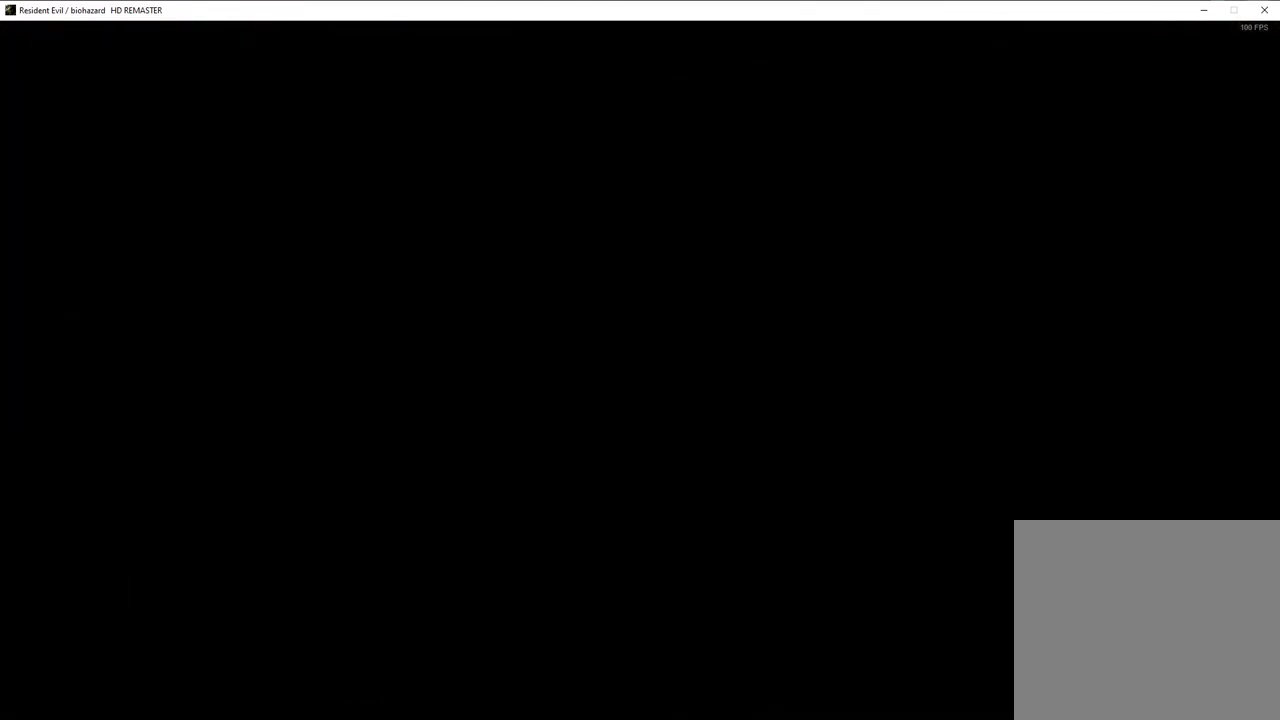
{"buttons": ["SQUARE", "DPAD_UP", "DPAD_LEFT"], "left_stick": "center", "right_stick": "center", "events": []}
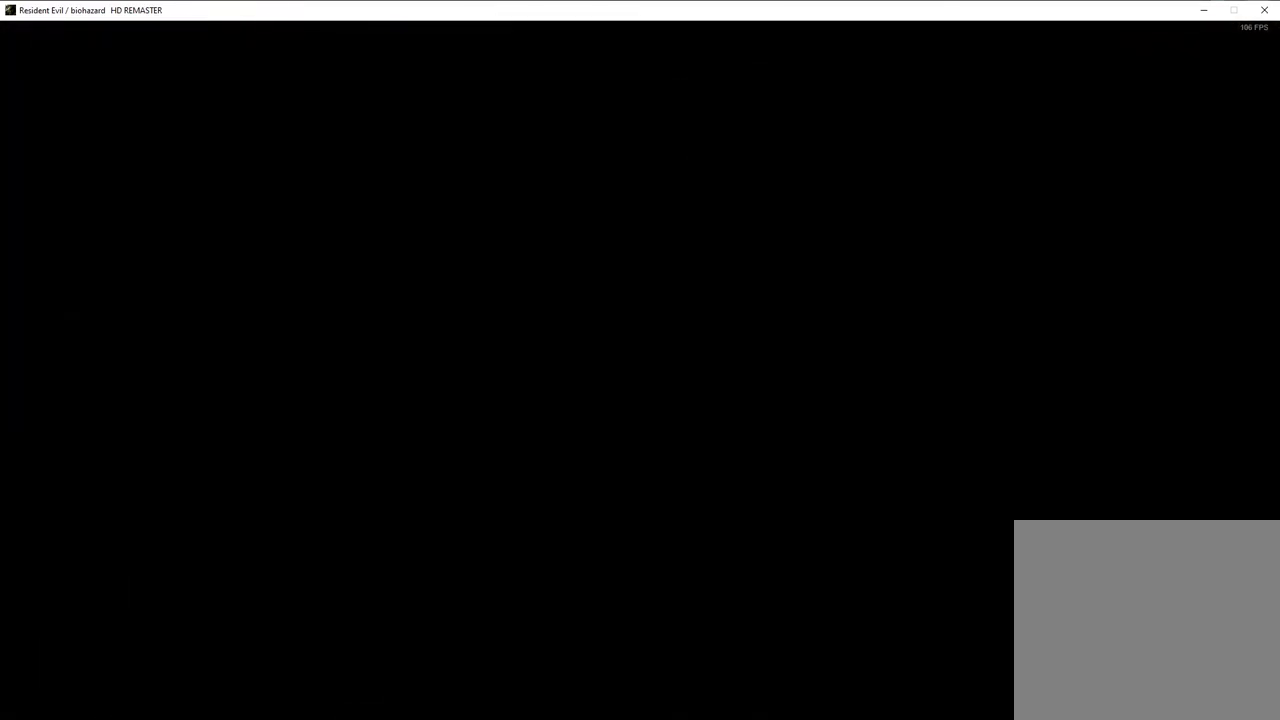
{"buttons": ["SQUARE", "DPAD_UP", "DPAD_LEFT"], "left_stick": "center", "right_stick": "center", "events": []}
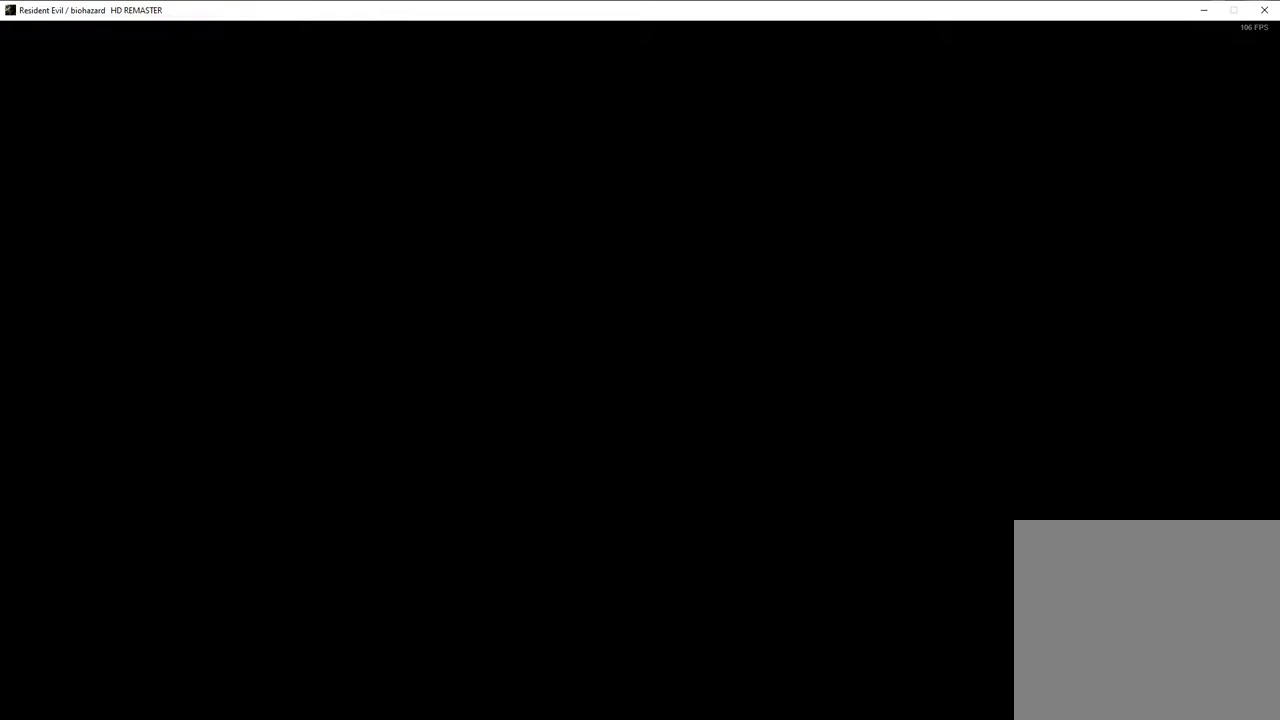
{"buttons": ["SQUARE", "DPAD_UP", "DPAD_LEFT"], "left_stick": "center", "right_stick": "center", "events": []}
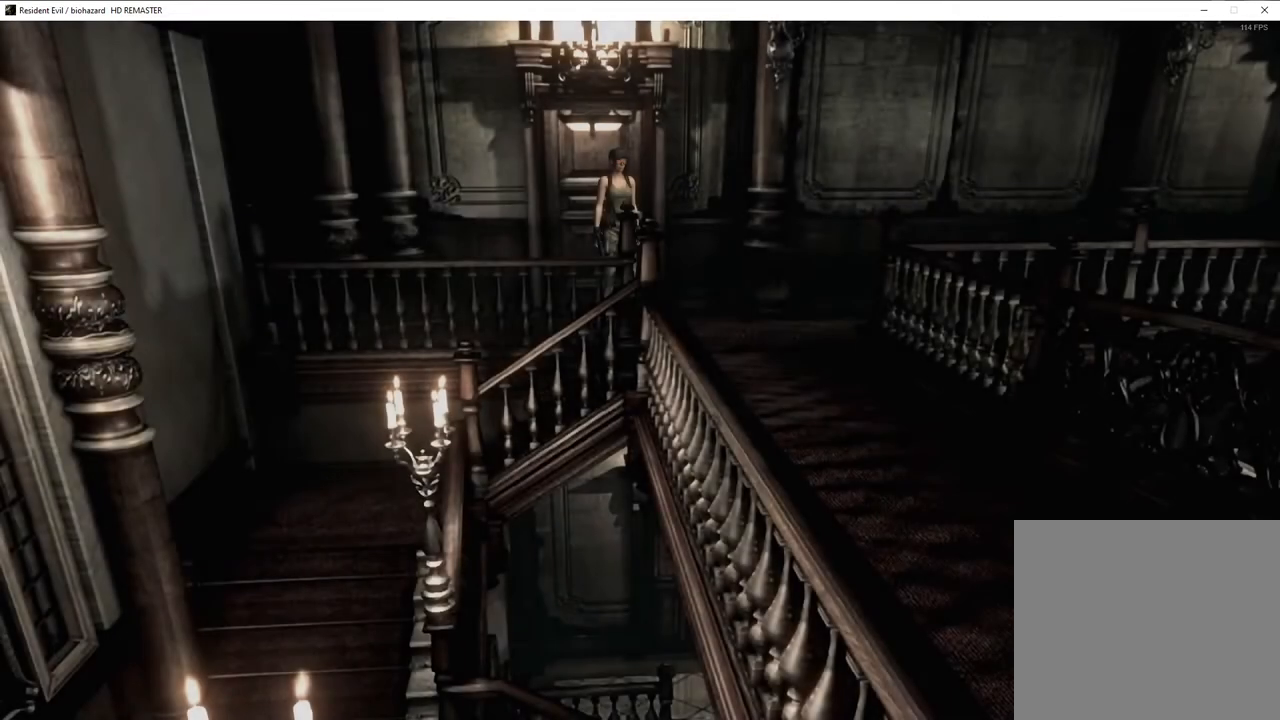
{"buttons": ["SQUARE", "DPAD_UP"], "left_stick": "center", "right_stick": "center", "events": [[183, "DPAD_LEFT", "up"], [250, "DPAD_RIGHT", "down"], [417, "DPAD_RIGHT", "up"]]}
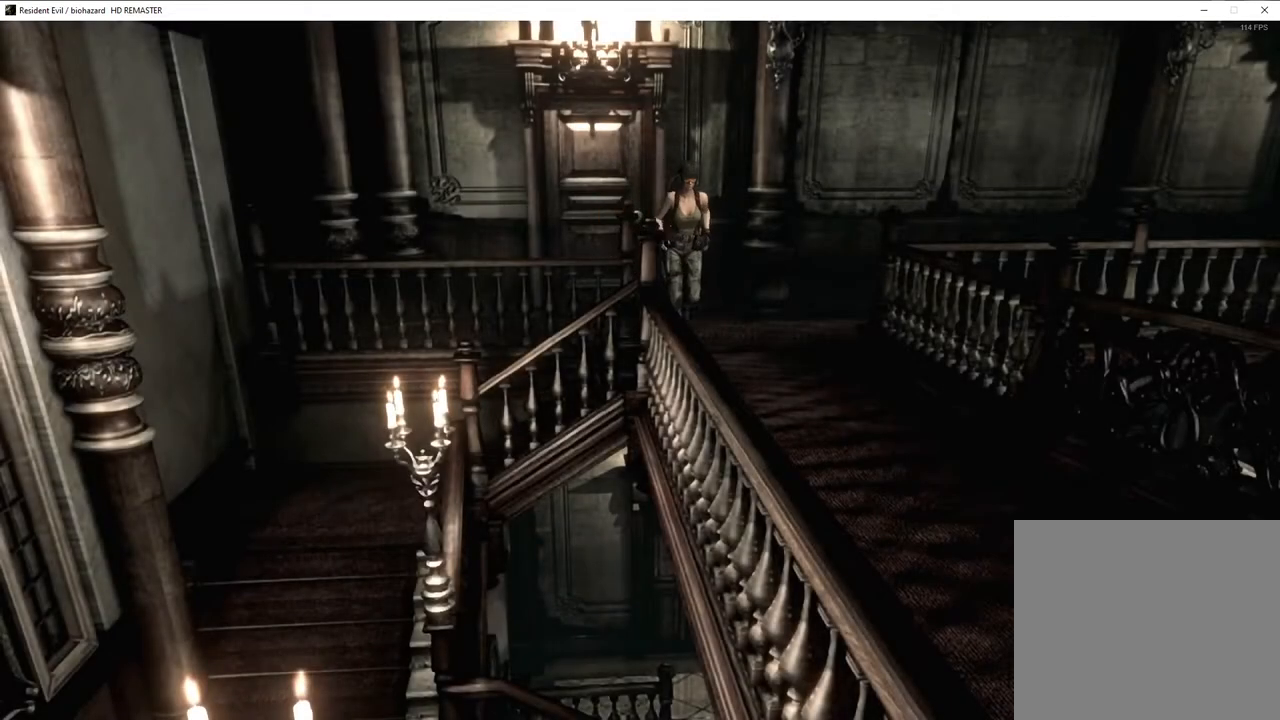
{"buttons": ["SQUARE", "DPAD_UP"], "left_stick": "center", "right_stick": "center", "events": []}
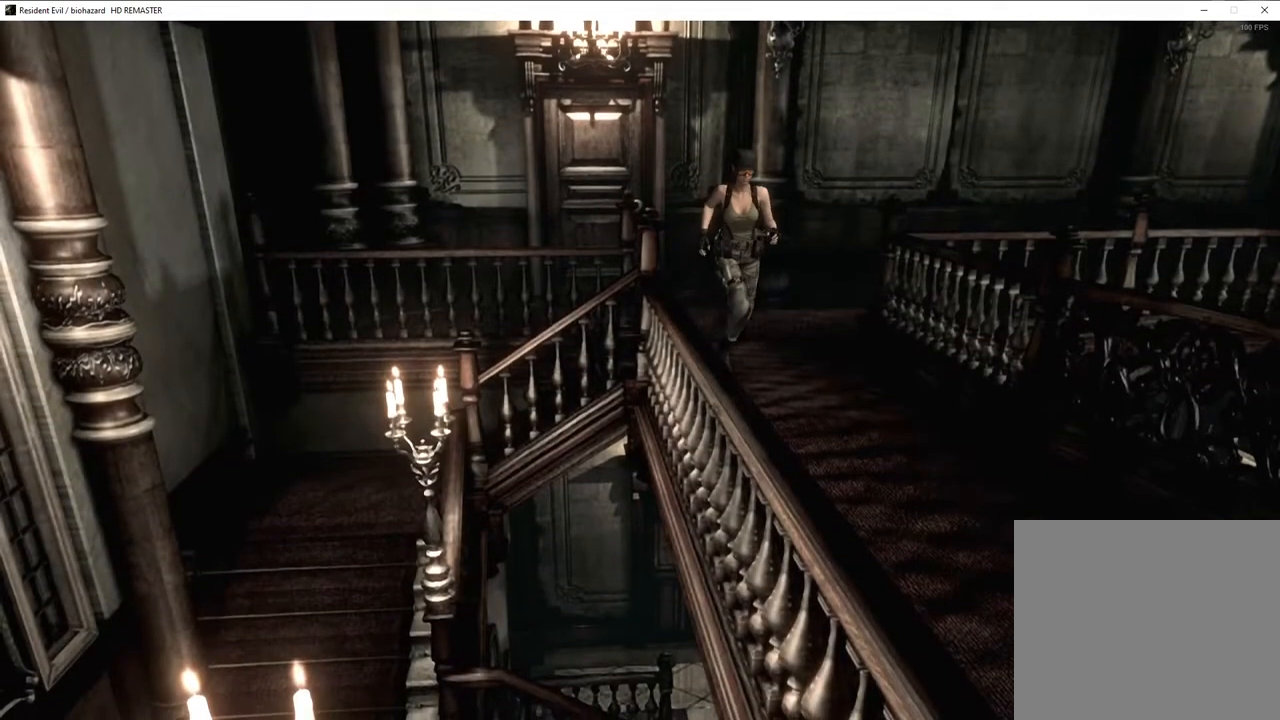
{"buttons": ["CROSS", "SQUARE", "DPAD_UP"], "left_stick": "center", "right_stick": "center"}
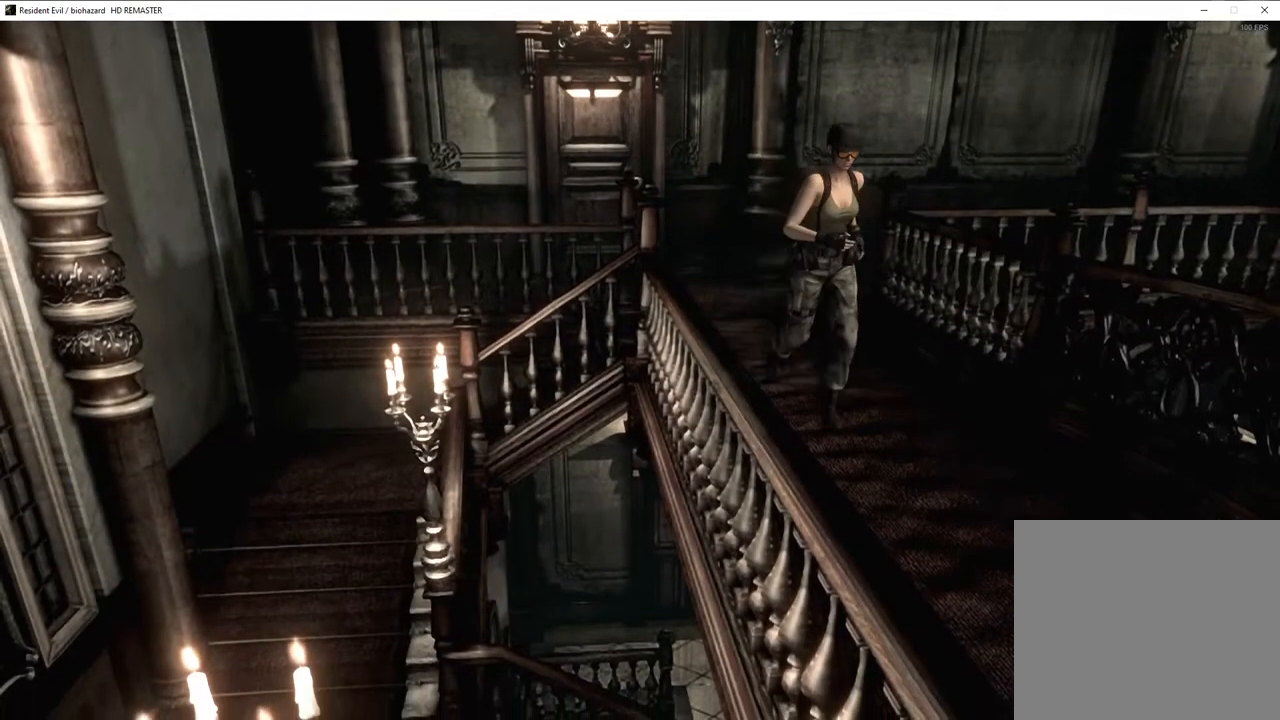
{"buttons": ["CROSS", "SQUARE", "DPAD_UP"], "left_stick": "center", "right_stick": "center", "events": []}
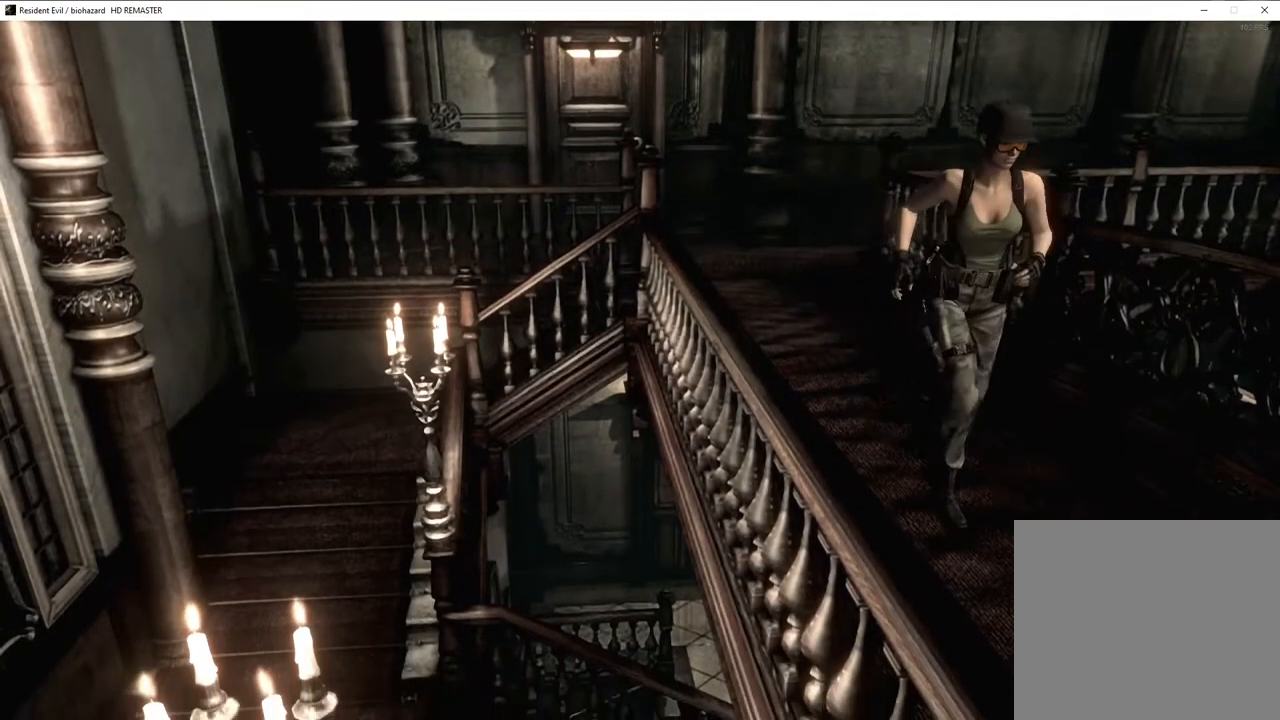
{"buttons": ["CROSS", "SQUARE", "DPAD_UP"], "left_stick": "center", "right_stick": "center", "events": []}
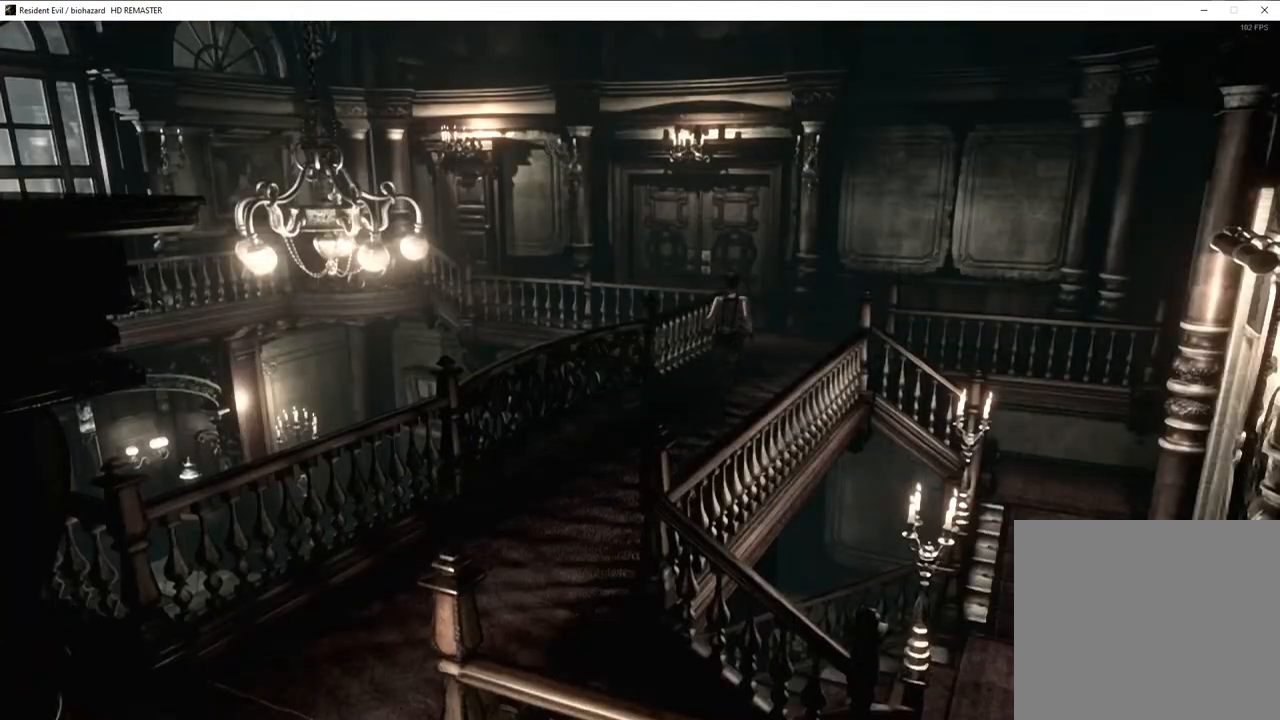
{"buttons": ["CROSS", "SQUARE", "DPAD_UP"], "left_stick": "center", "right_stick": "center", "events": []}
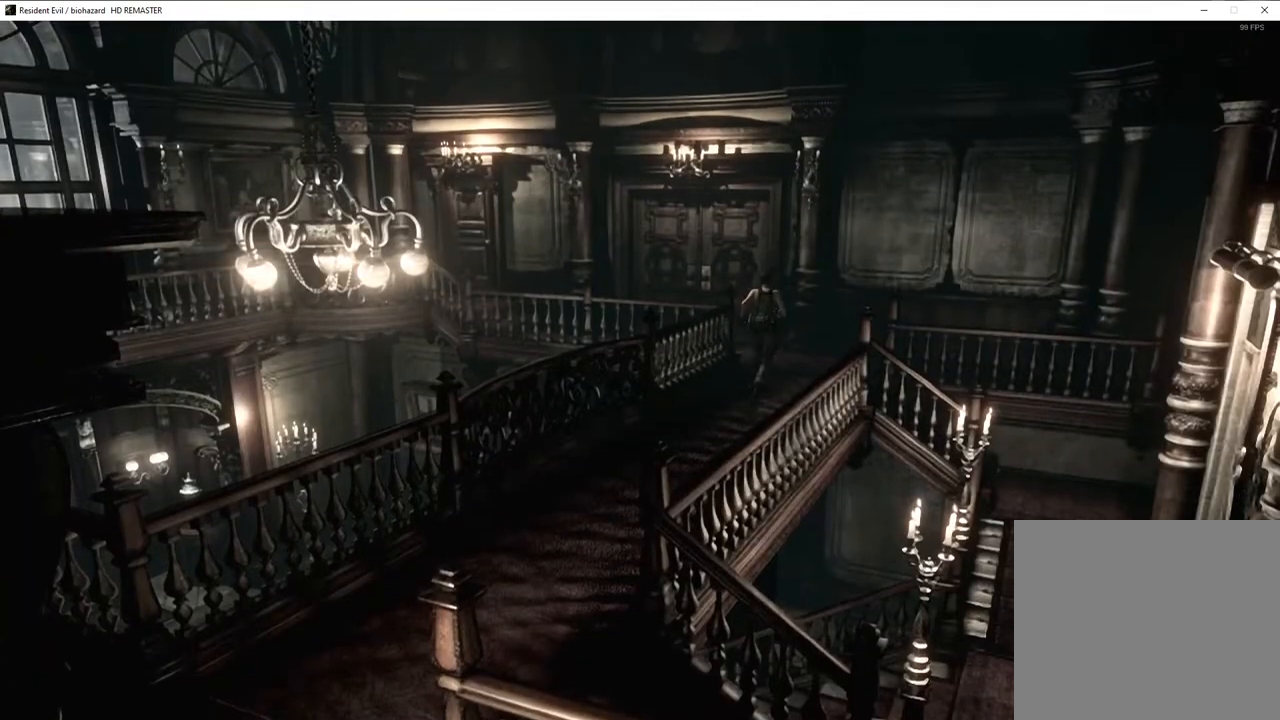
{"buttons": ["CROSS", "SQUARE", "DPAD_UP"], "left_stick": "center", "right_stick": "center", "events": [[117, "DPAD_LEFT", "down"], [267, "DPAD_LEFT", "up"]]}
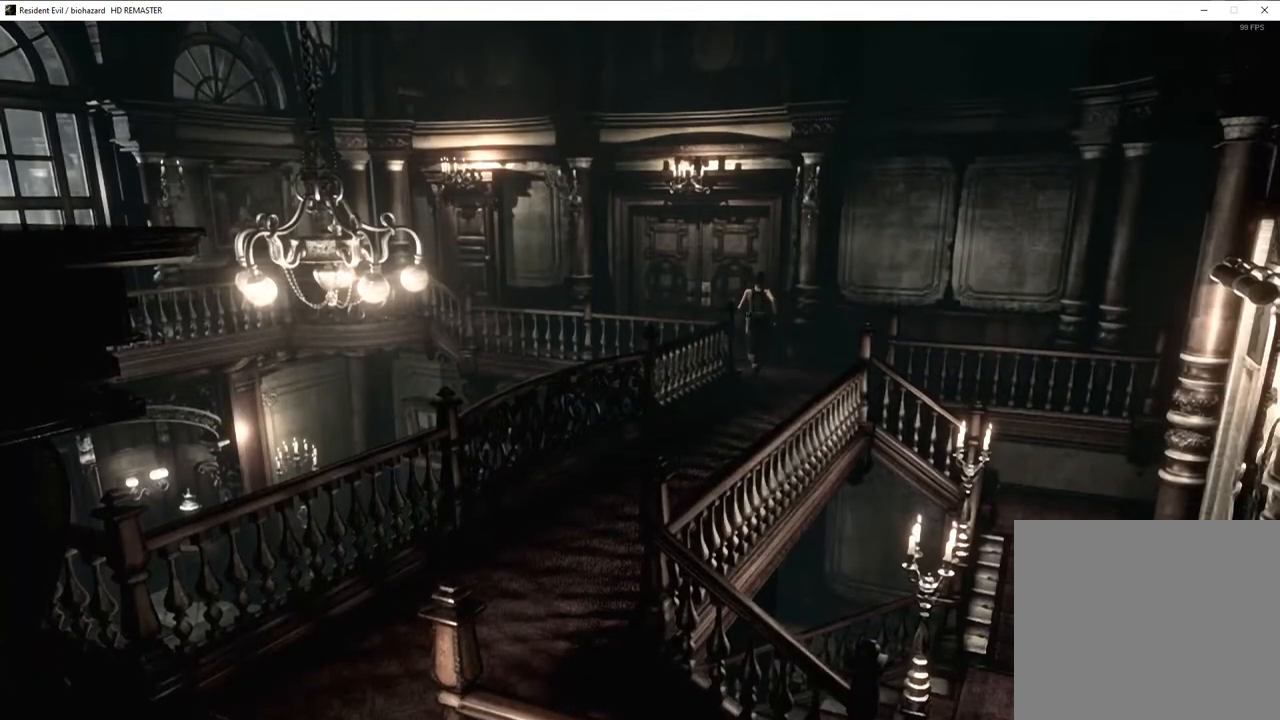
{"buttons": ["CROSS", "SQUARE", "DPAD_UP"], "left_stick": "center", "right_stick": "center", "events": []}
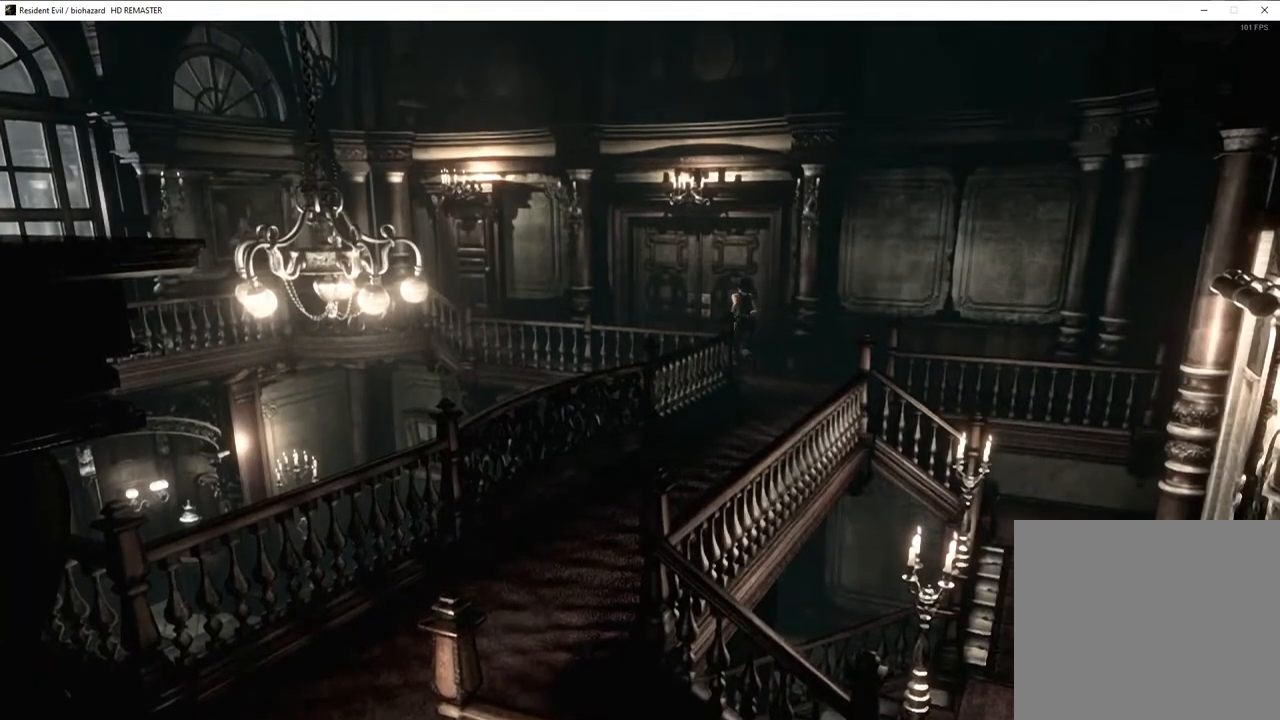
{"buttons": ["SQUARE", "DPAD_UP"], "left_stick": "center", "right_stick": "center"}
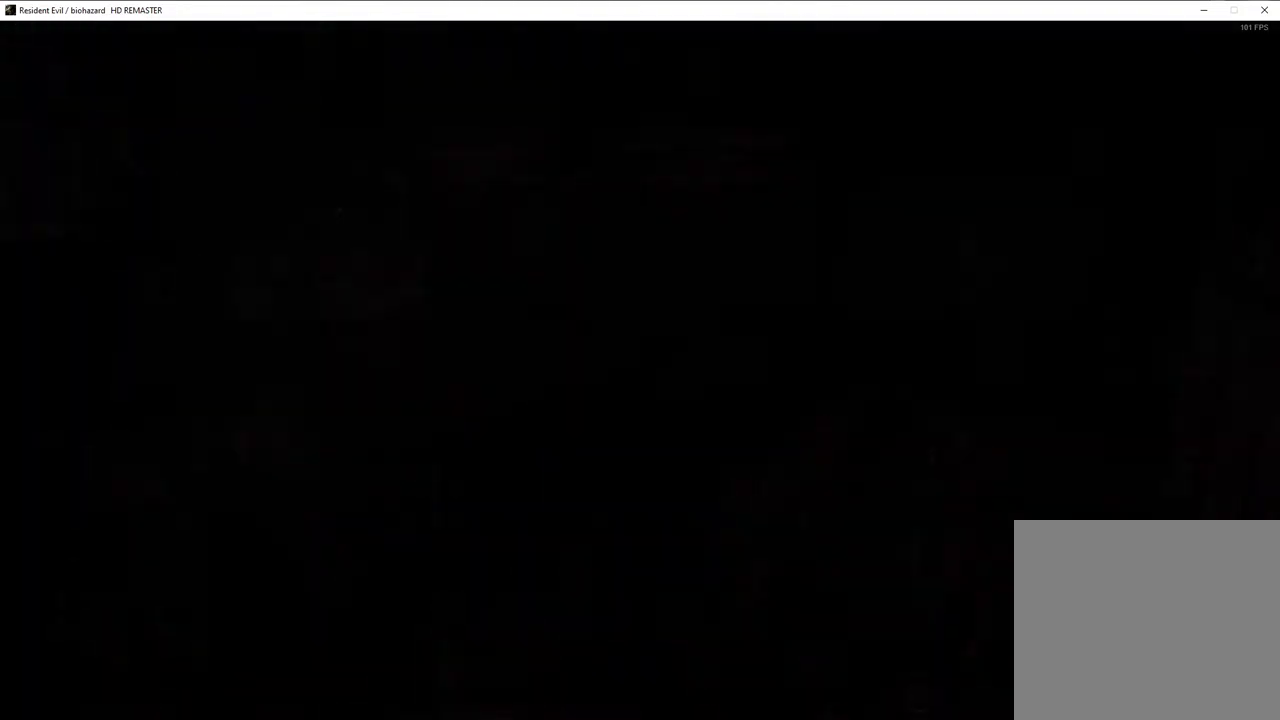
{"buttons": ["SQUARE", "DPAD_UP"], "left_stick": "center", "right_stick": "center", "events": []}
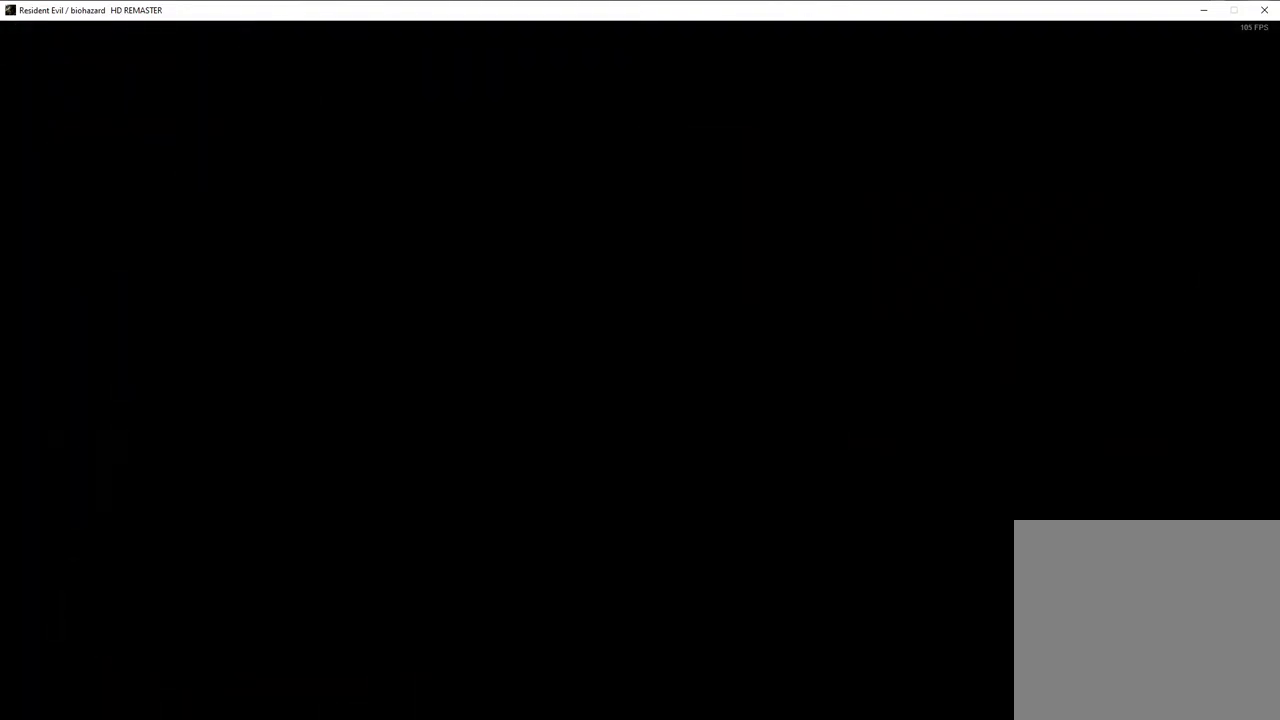
{"buttons": ["SQUARE", "DPAD_UP"], "left_stick": "center", "right_stick": "center", "events": []}
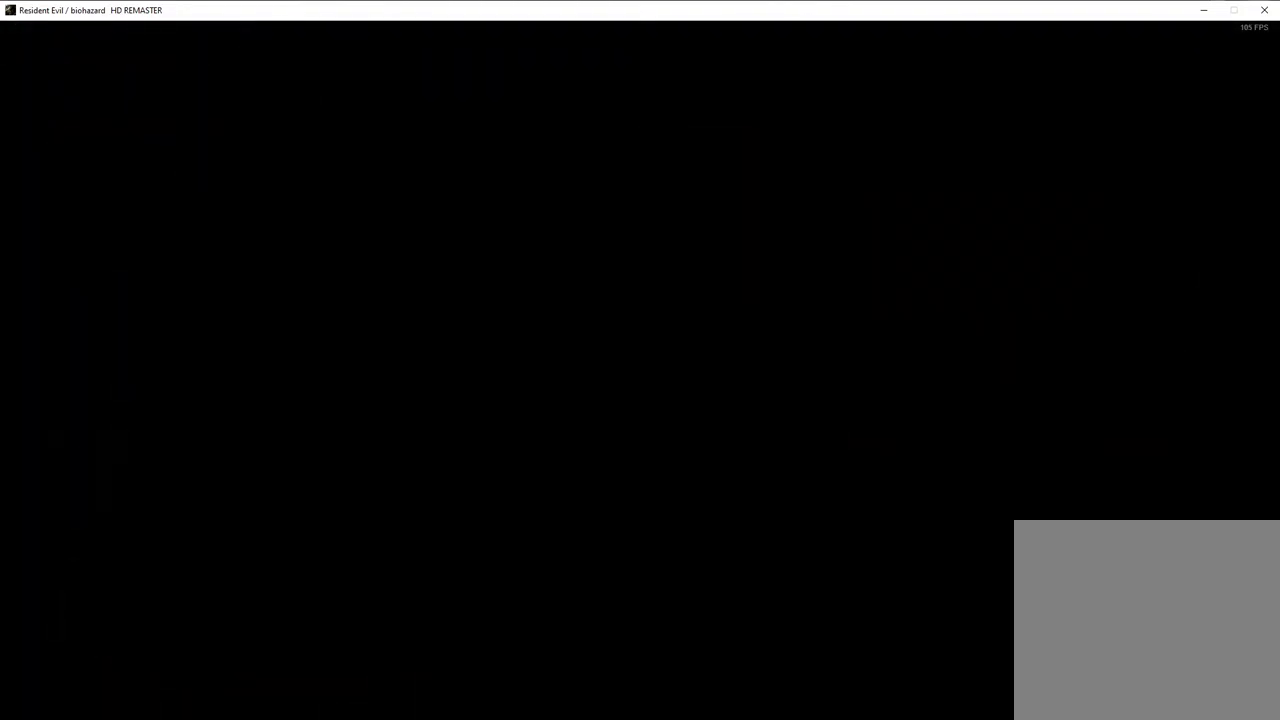
{"buttons": ["SQUARE", "DPAD_UP"], "left_stick": "center", "right_stick": "center", "events": []}
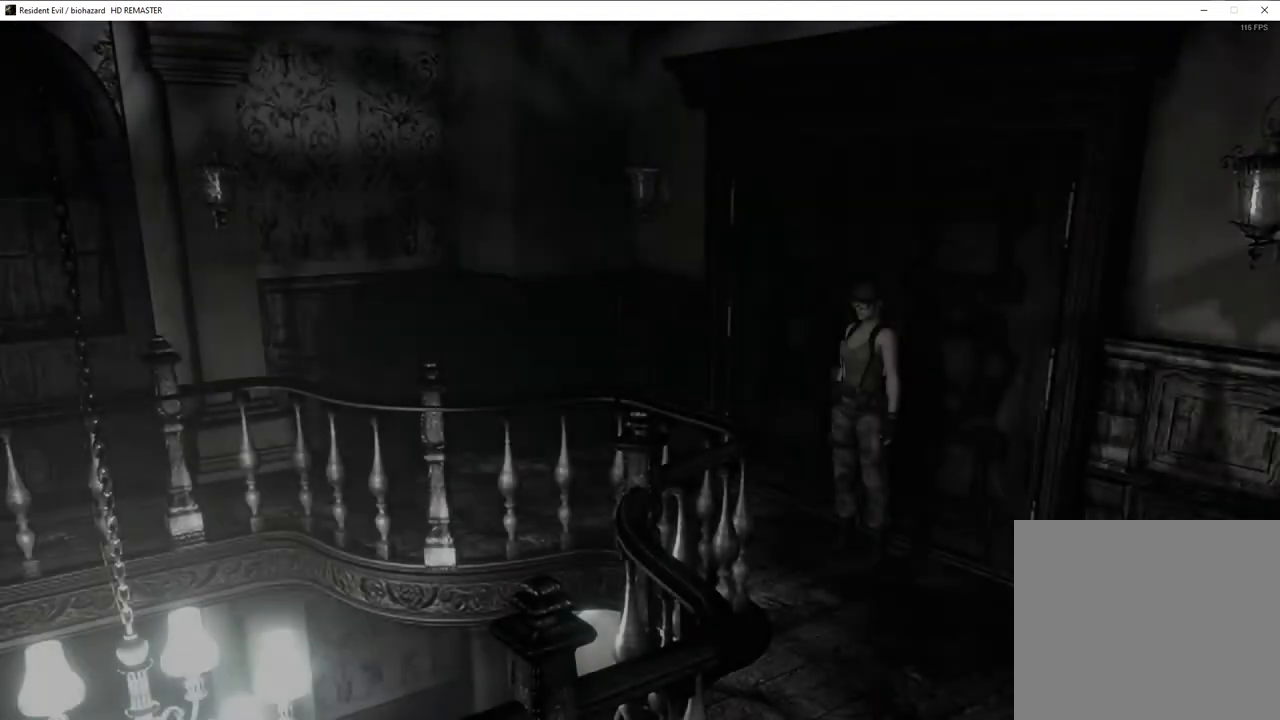
{"buttons": ["SQUARE", "DPAD_UP", "DPAD_RIGHT"], "left_stick": "center", "right_stick": "center", "events": [[133, "DPAD_LEFT", "down"], [267, "DPAD_LEFT", "up"], [283, "DPAD_RIGHT", "down"], [350, "DPAD_UP", "up"], [400, "DPAD_UP", "down"]]}
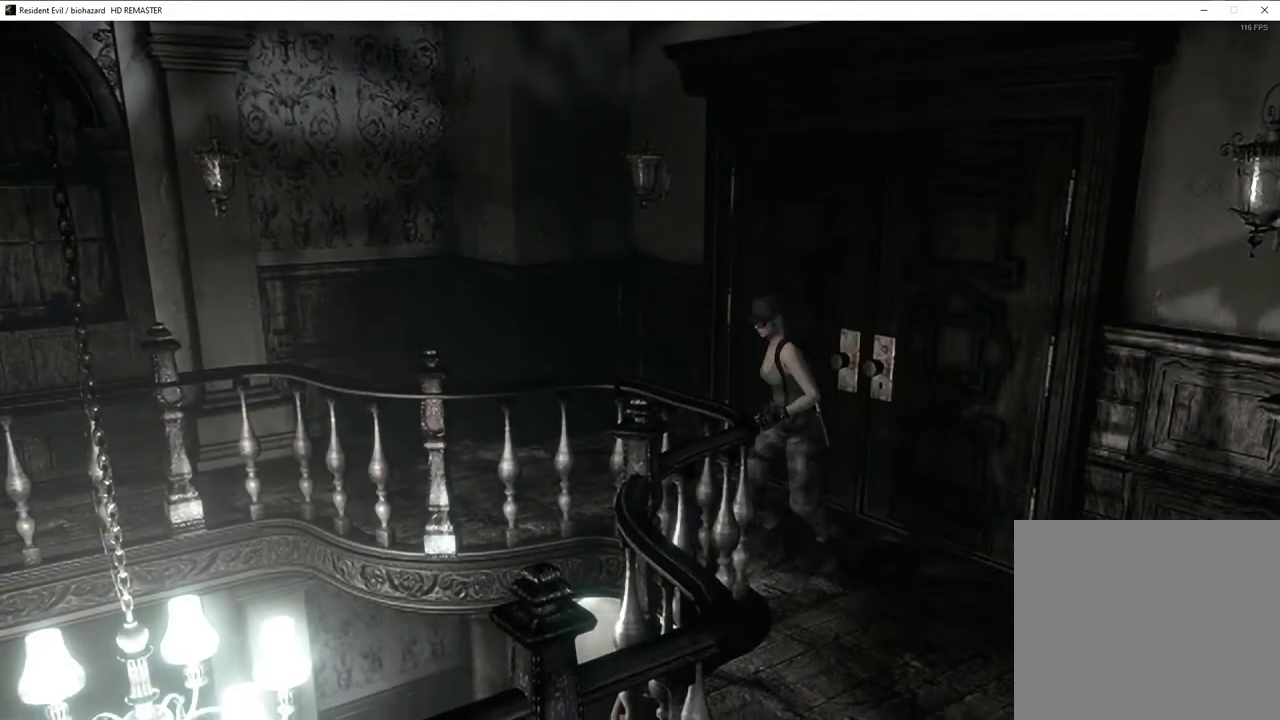
{"buttons": ["SQUARE", "DPAD_UP", "DPAD_LEFT"], "left_stick": "center", "right_stick": "center", "events": [[233, "DPAD_RIGHT", "up"], [467, "DPAD_LEFT", "down"]]}
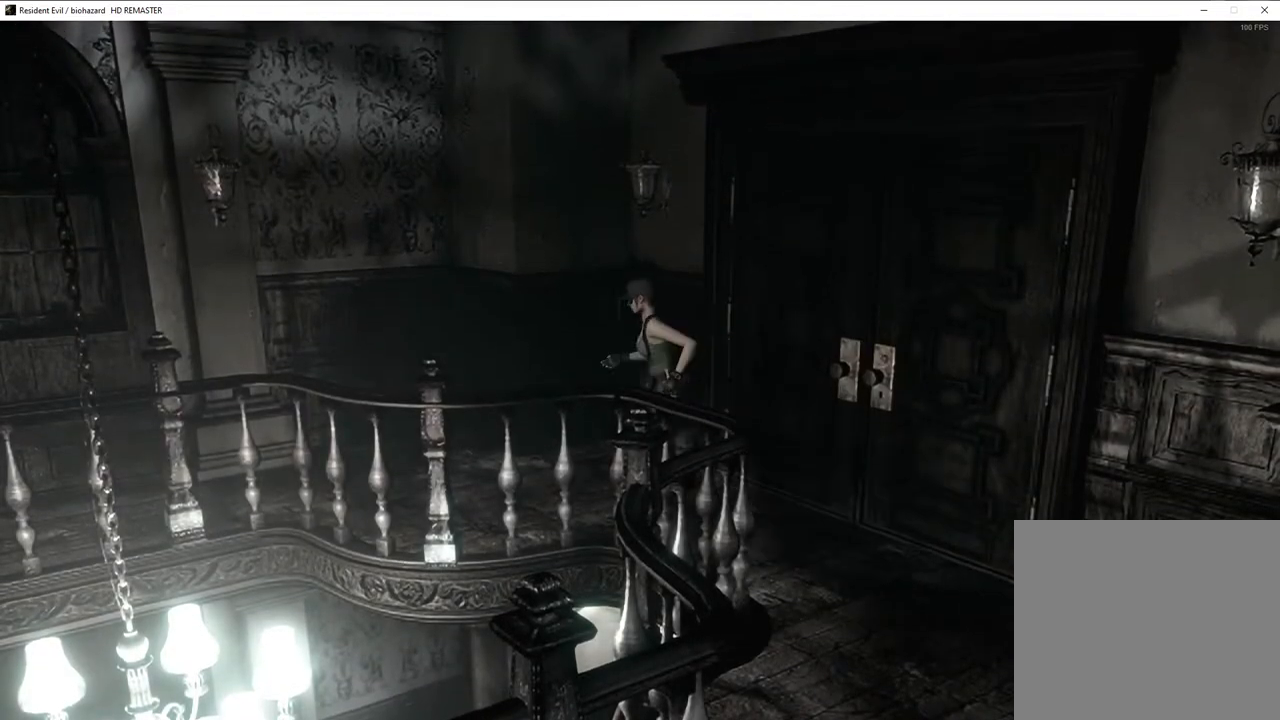
{"buttons": ["SQUARE", "DPAD_UP"], "left_stick": "center", "right_stick": "center", "events": [[167, "DPAD_LEFT", "up"]]}
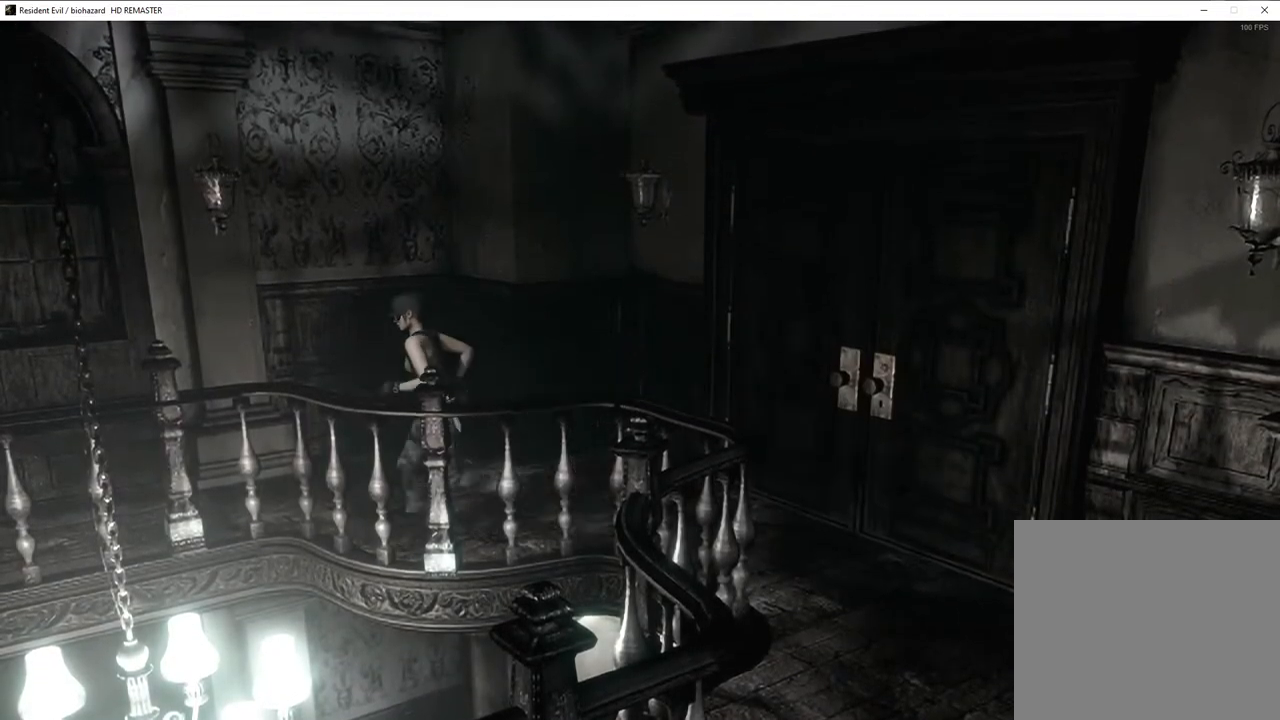
{"buttons": ["SQUARE", "DPAD_UP"], "left_stick": "center", "right_stick": "center", "events": []}
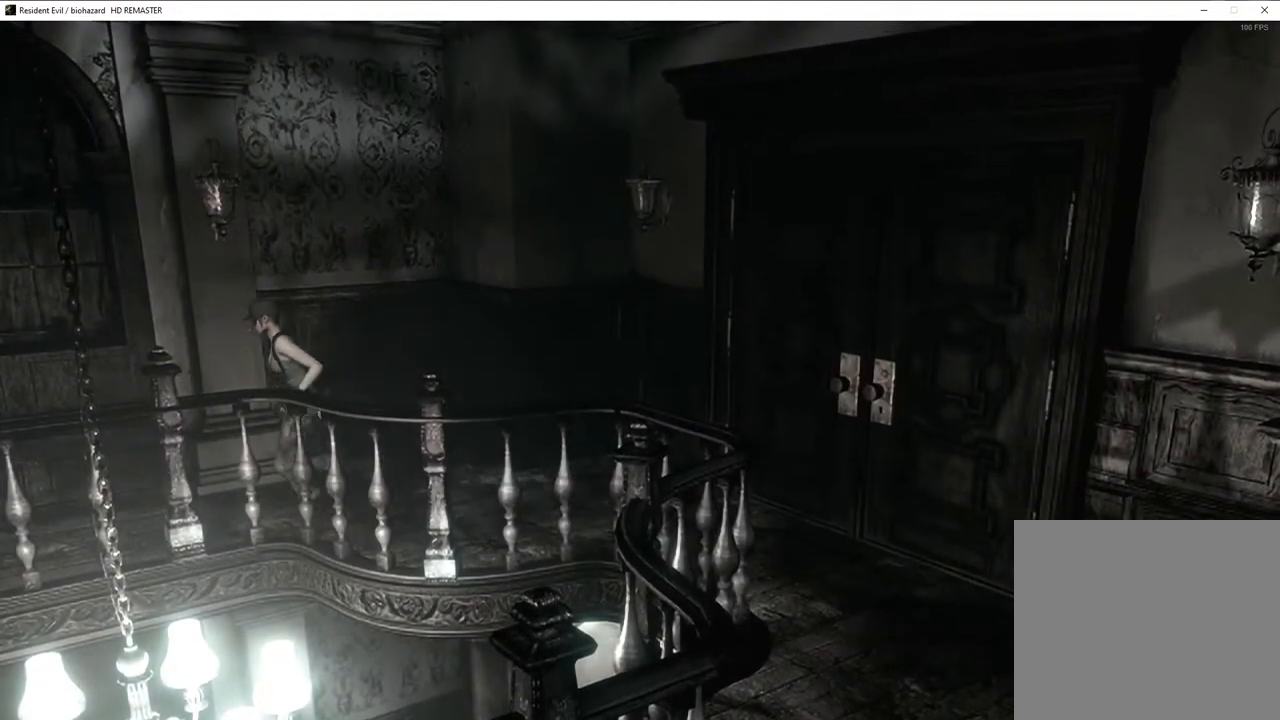
{"buttons": ["SQUARE", "DPAD_UP"], "left_stick": "center", "right_stick": "center", "events": [[83, "DPAD_LEFT", "down"], [200, "DPAD_LEFT", "up"]]}
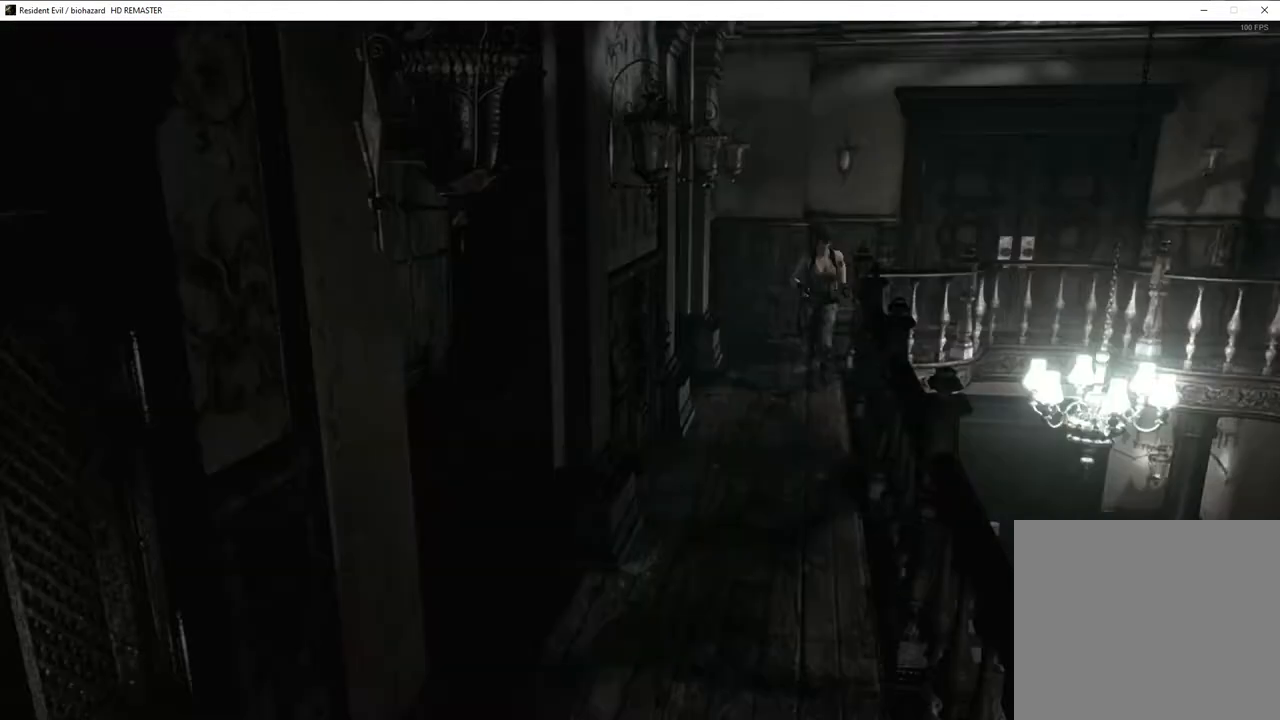
{"buttons": ["SQUARE", "DPAD_UP"], "left_stick": "center", "right_stick": "center", "events": []}